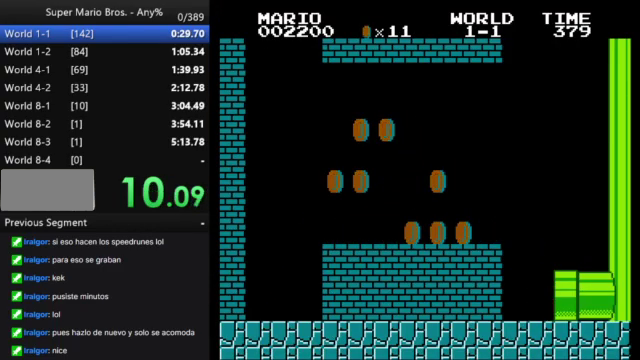
Gameplay with a controller (Nintendo layout); each line is a JSON object with the inputs held at the frame after it. "events" lists button and stick changes between this image and that frame as [ms after this image, input, new state], when the widget could be followed in between. Not read: L3 R3.
{"buttons": [], "events": []}
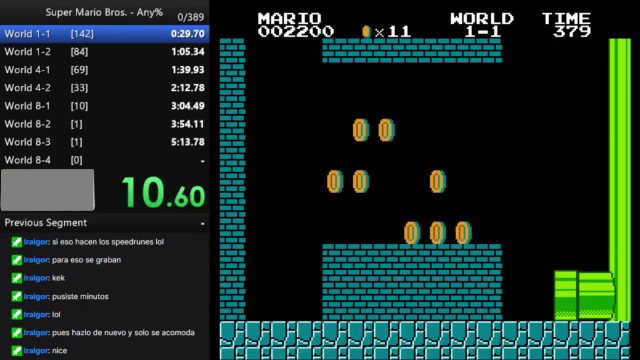
{"buttons": [], "events": []}
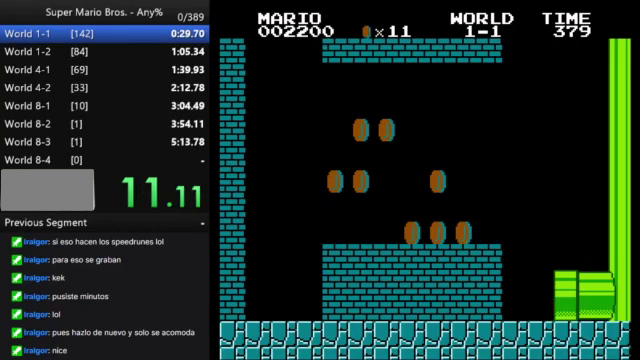
{"buttons": ["B"], "events": [[367, "B", "down"]]}
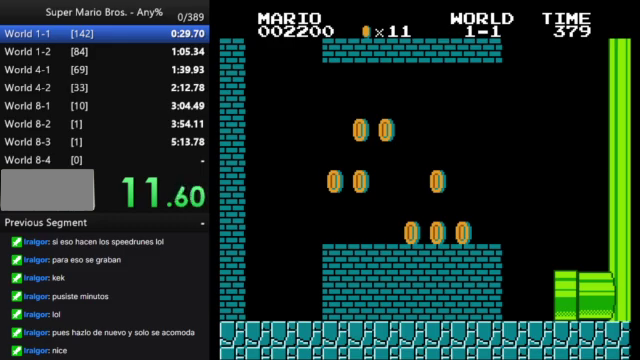
{"buttons": ["B", "DPAD_RIGHT"], "events": [[267, "DPAD_RIGHT", "down"]]}
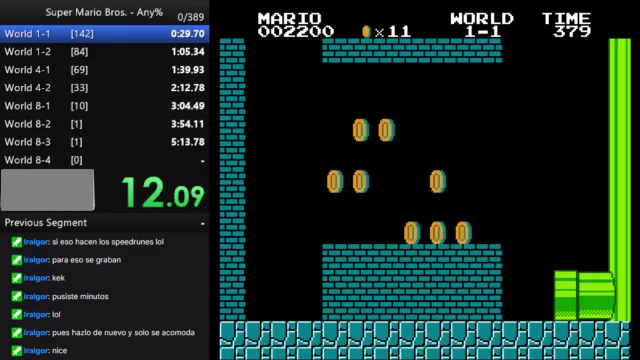
{"buttons": ["B", "DPAD_RIGHT"], "events": []}
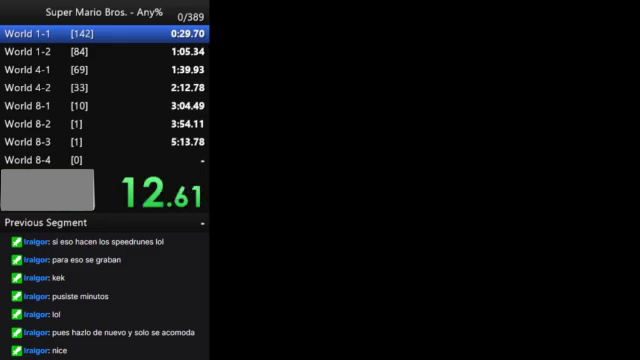
{"buttons": ["B", "DPAD_RIGHT"], "events": []}
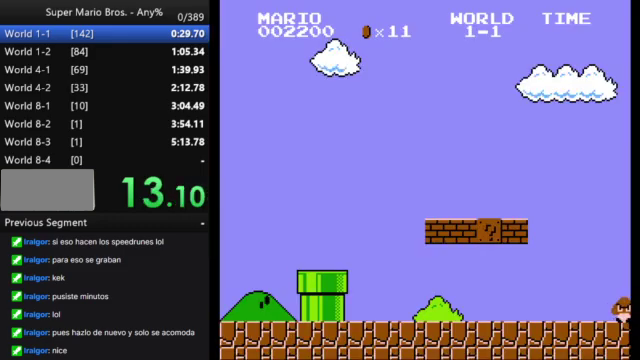
{"buttons": ["B", "DPAD_RIGHT"], "events": []}
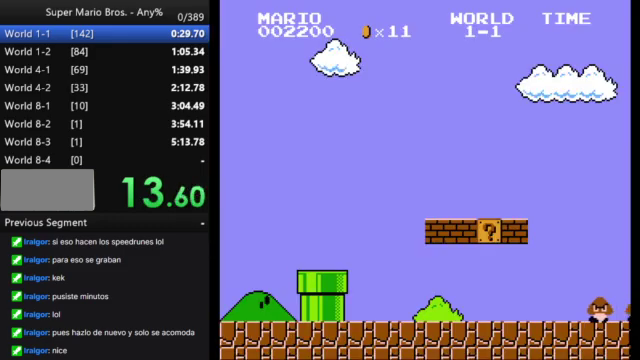
{"buttons": ["B", "DPAD_RIGHT"], "events": []}
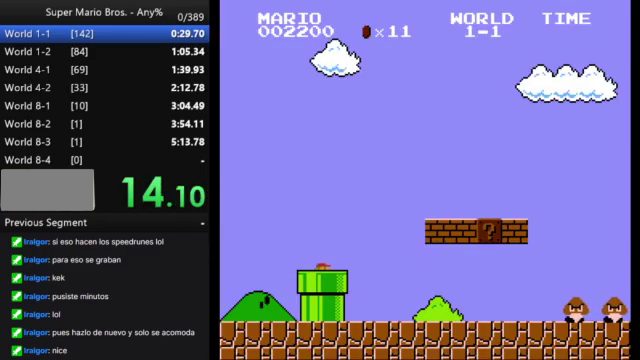
{"buttons": ["B", "DPAD_RIGHT"], "events": []}
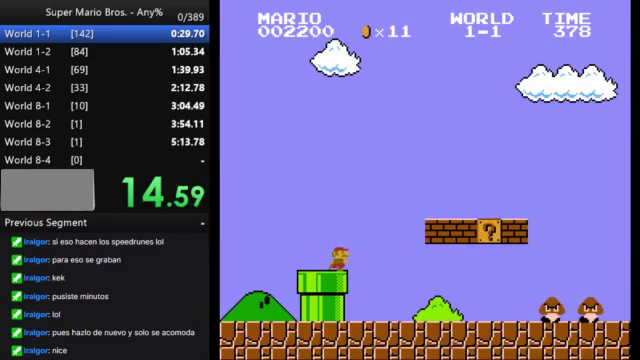
{"buttons": ["B", "DPAD_RIGHT"], "events": []}
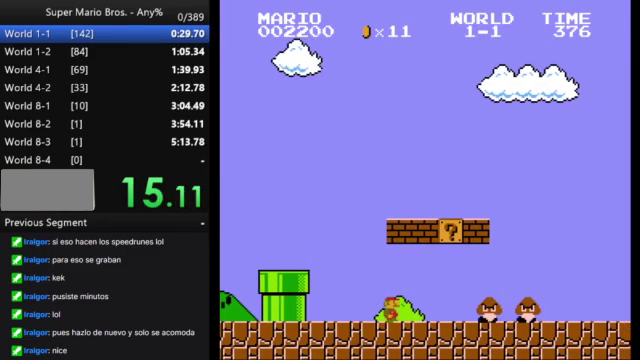
{"buttons": ["B", "DPAD_RIGHT"], "events": [[100, "A", "down"], [233, "A", "up"]]}
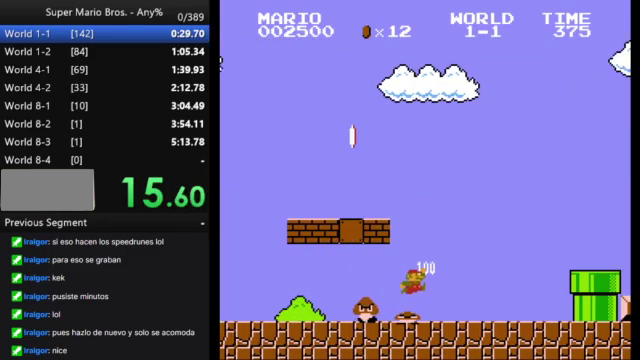
{"buttons": ["A", "B", "DPAD_RIGHT"], "events": [[467, "A", "down"]]}
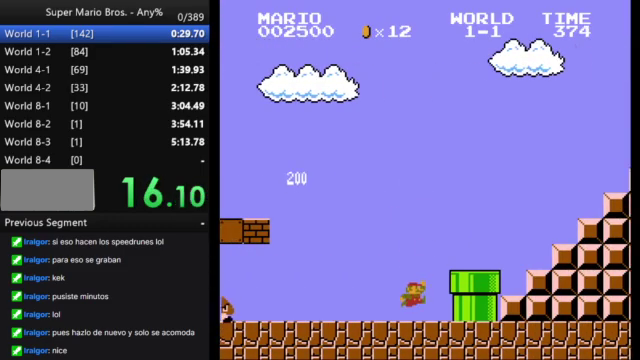
{"buttons": ["B", "DPAD_RIGHT"], "events": [[367, "A", "up"]]}
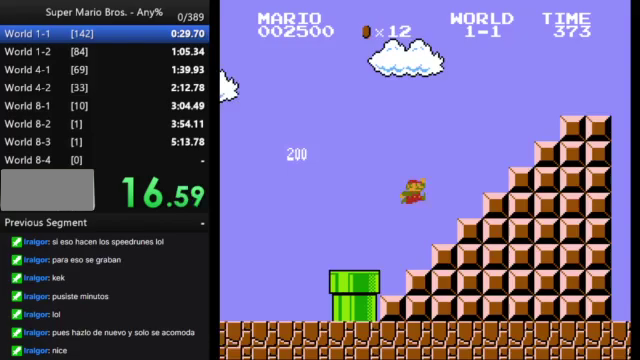
{"buttons": ["A", "B", "DPAD_RIGHT"], "events": [[133, "A", "down"]]}
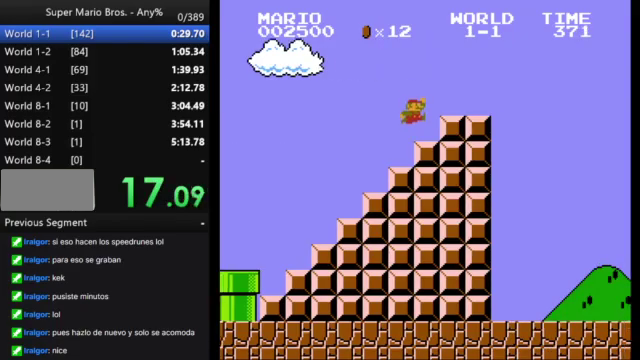
{"buttons": ["A", "B", "DPAD_RIGHT"], "events": [[167, "A", "up"], [333, "A", "down"]]}
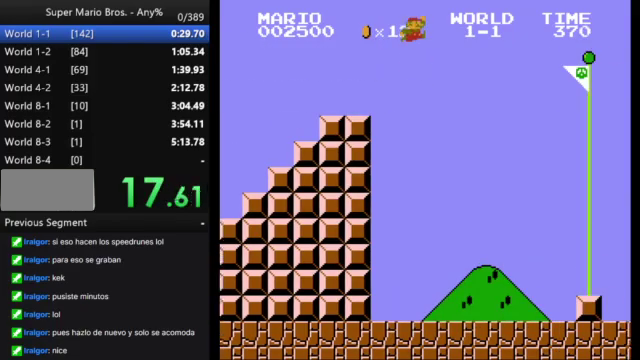
{"buttons": ["A", "B", "DPAD_RIGHT"], "events": []}
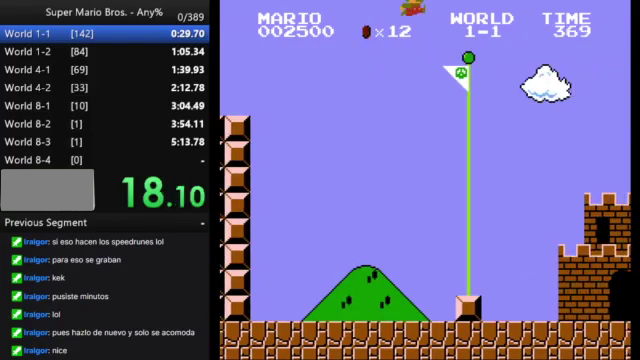
{"buttons": [], "events": [[200, "A", "up"], [200, "B", "up"], [200, "DPAD_RIGHT", "up"]]}